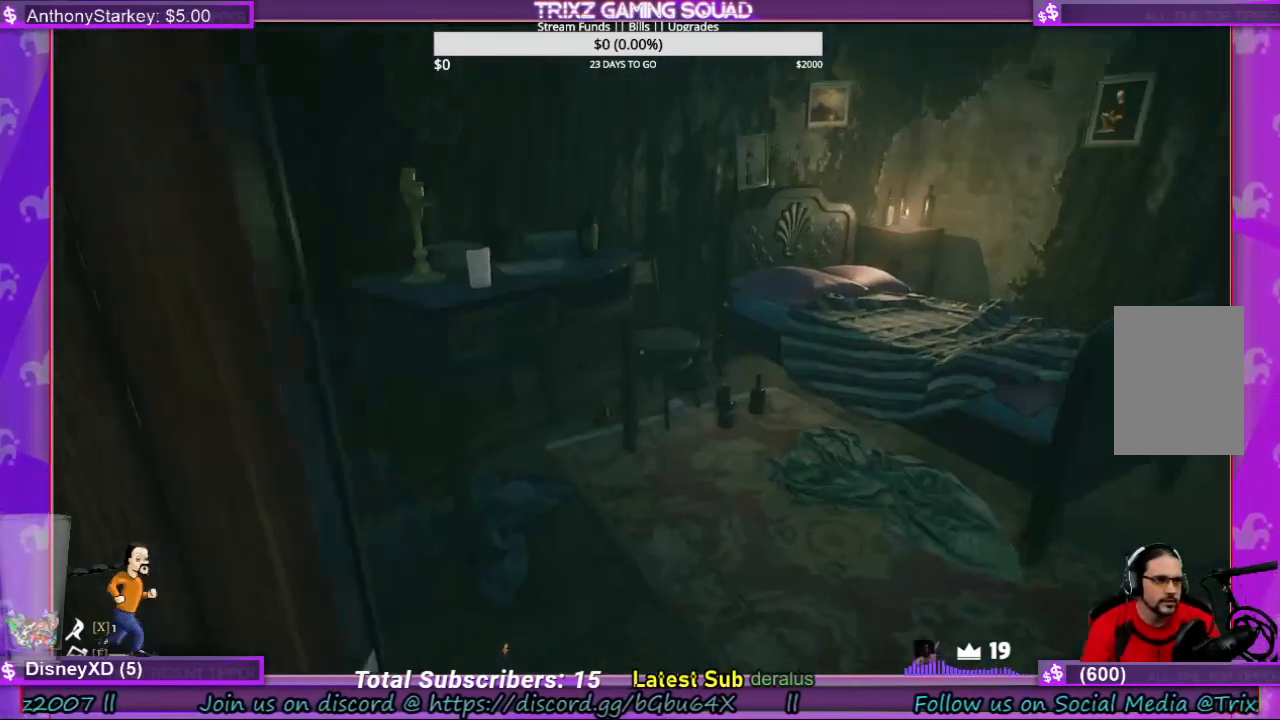
Gameplay with keyboard and mouse; each line is a JSON object with the keys and mouse buttons held at the frame after it. "events" lists presses ("down") and releases ("up") of "a", "ctrl", "d", "e", "f", "q", "r", "s", "shift", "space", "tab", "w", "mouse_left", "mouse_wheel", "mouse_right" and "mouse_mb4" between this image and that frame as [ms after this image, input, new state], when the widget could be followed in between. "mouse_left", "mouse_wheel", "mouse_right", "mouse_mb4" = the "left", "wheel", "right", "mb4" buttons of the "mouse" list. No other keys are recorded. "wheel" means that the mouse wheel is clicked or scrolled. Mouse movement is not recorded.
{"keys": [], "mouse": [], "events": [[200, "d", "up"], [400, "w", "up"]]}
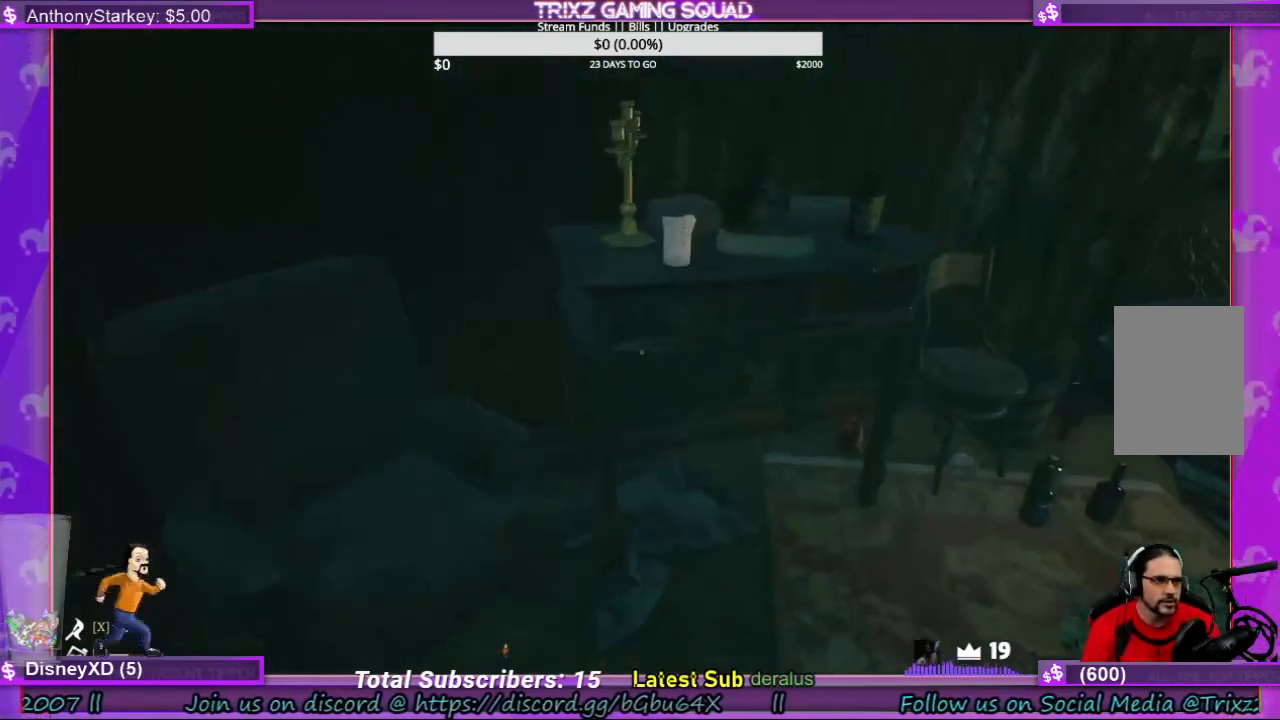
{"keys": ["w"], "mouse": [], "events": [[167, "w", "down"]]}
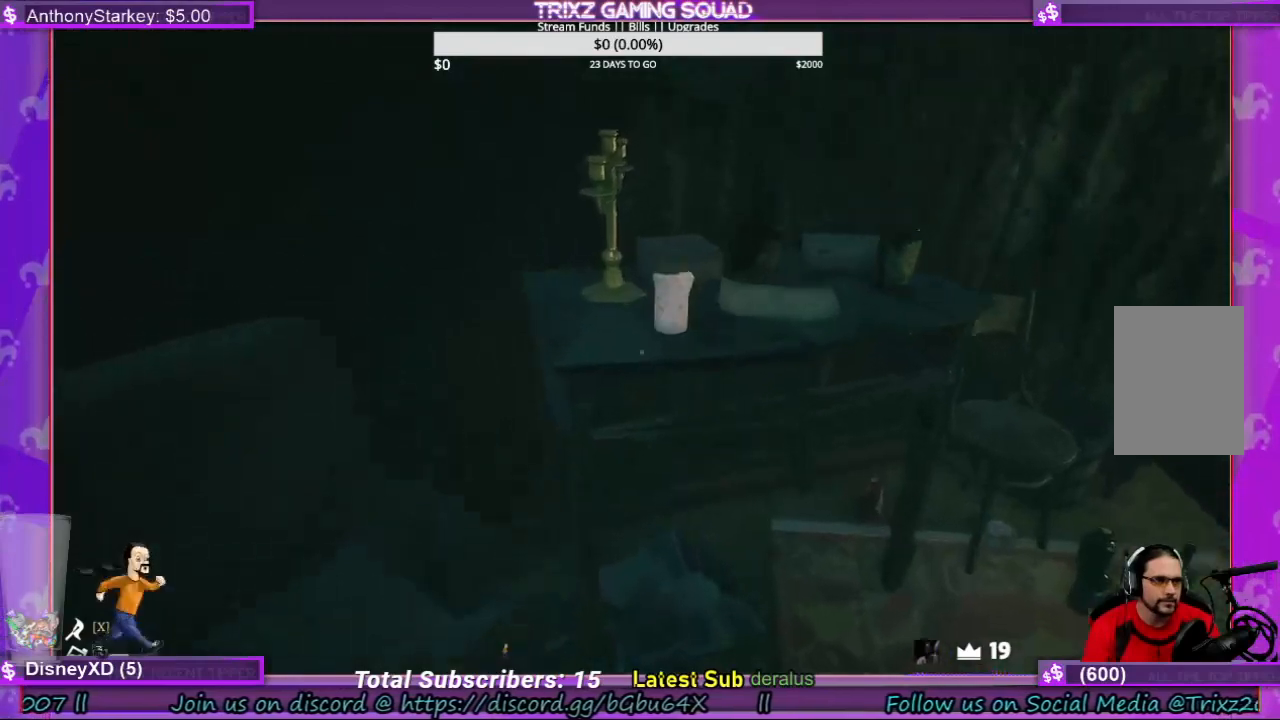
{"keys": [], "mouse": [], "events": [[267, "w", "up"]]}
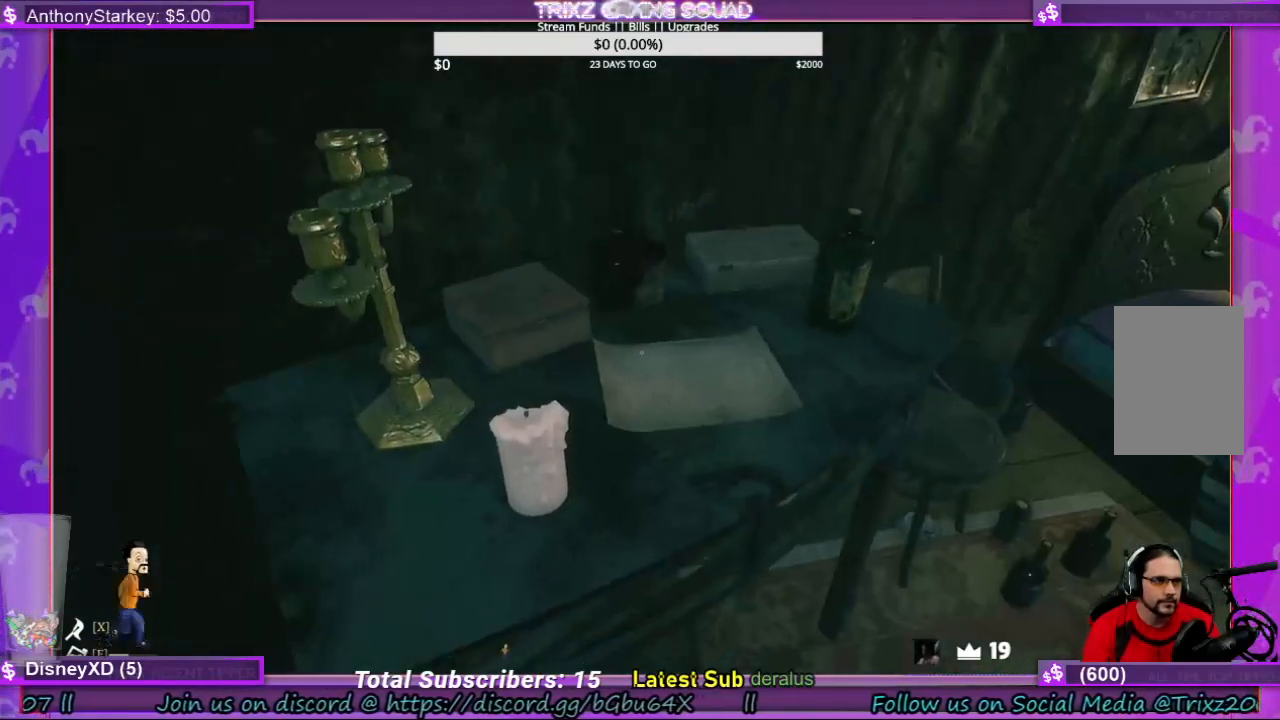
{"keys": [], "mouse": [], "events": []}
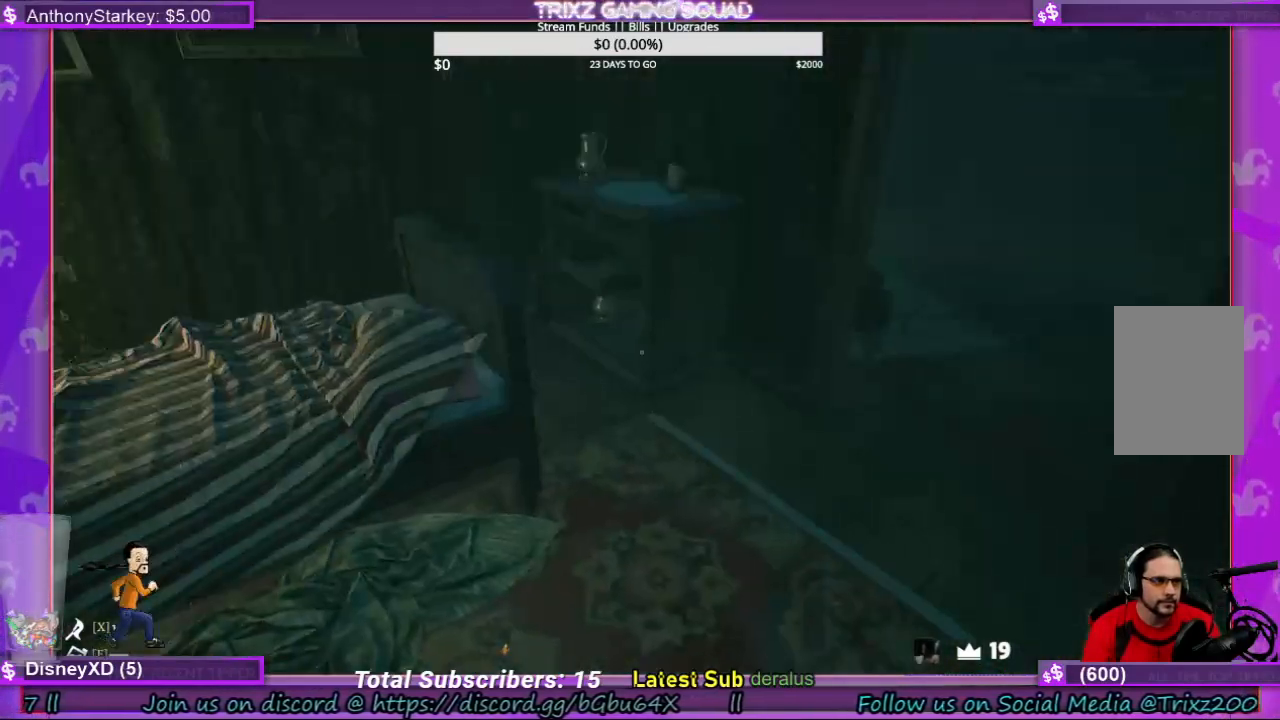
{"keys": [], "mouse": [], "events": []}
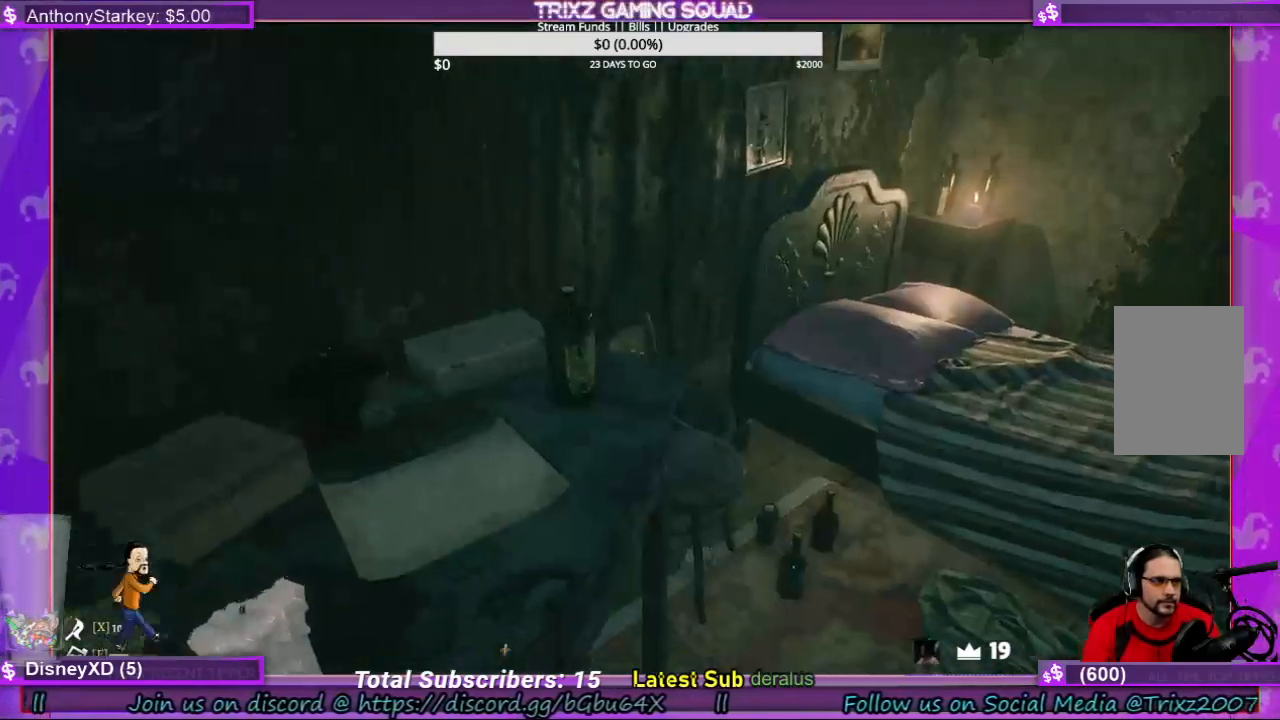
{"keys": [], "mouse": [], "events": []}
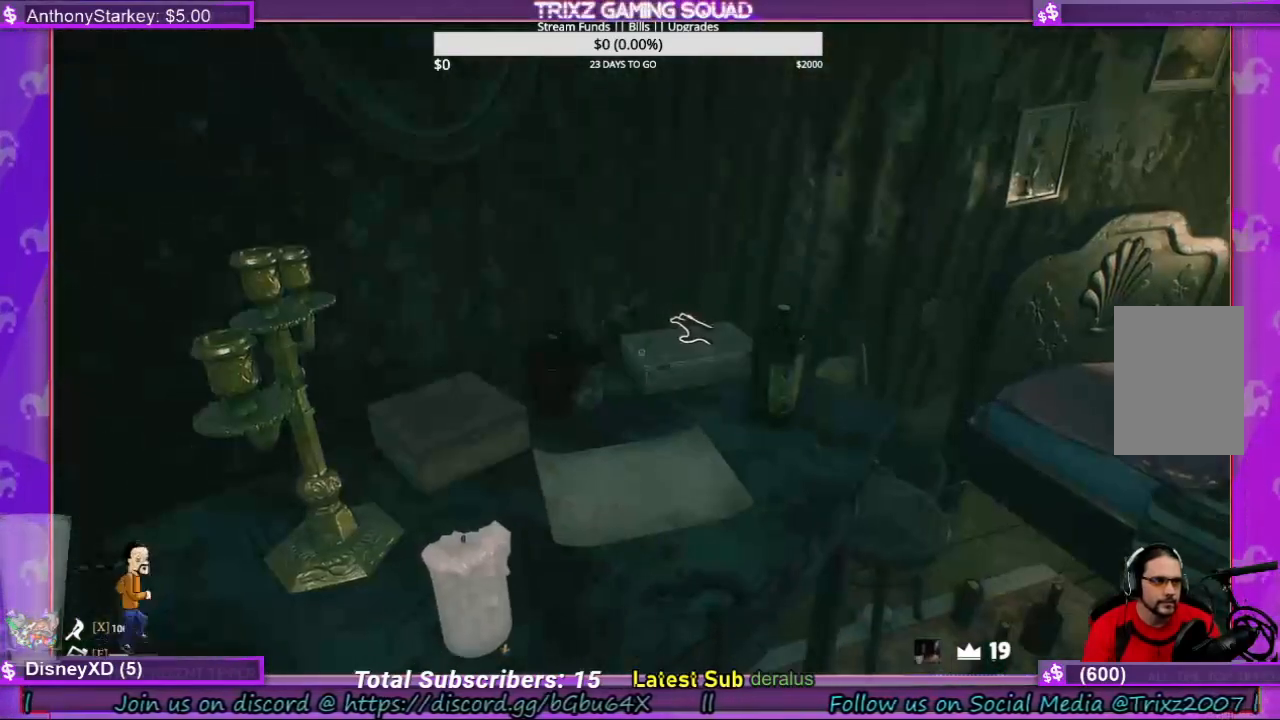
{"keys": [], "mouse": ["left"]}
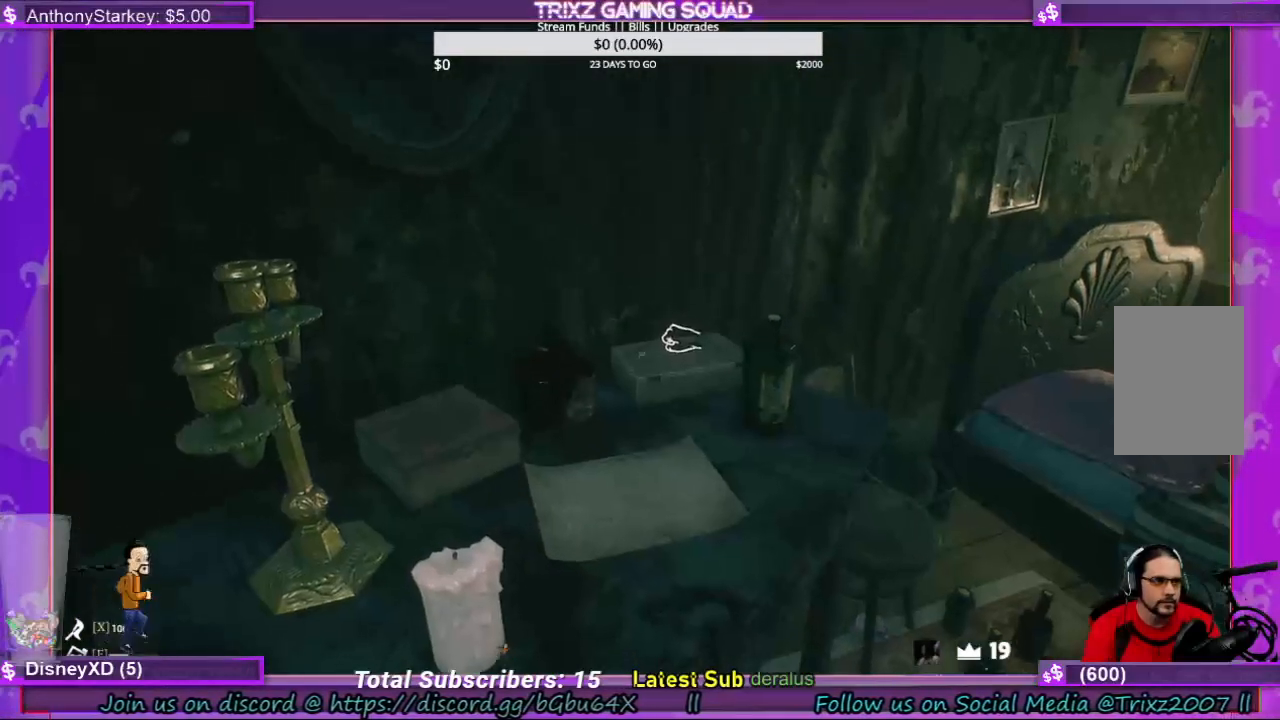
{"keys": [], "mouse": ["left"], "events": [[367, "f", "down"], [467, "f", "up"]]}
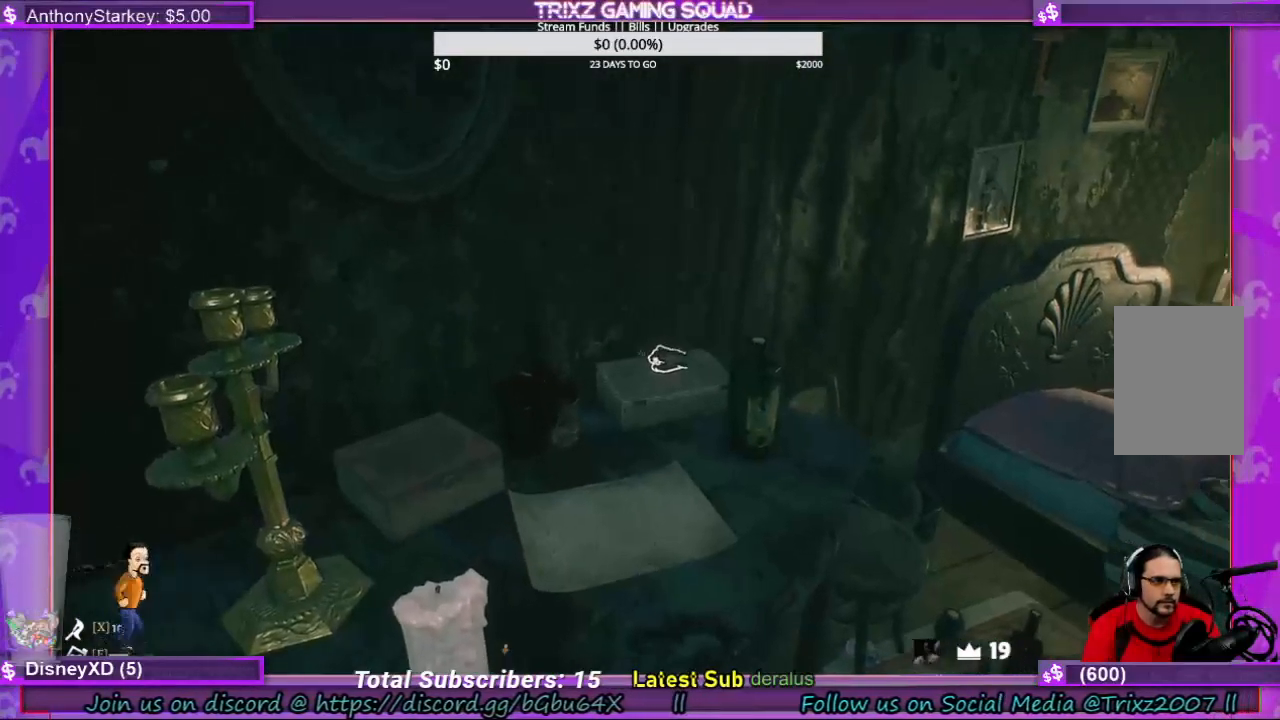
{"keys": [], "mouse": ["left"]}
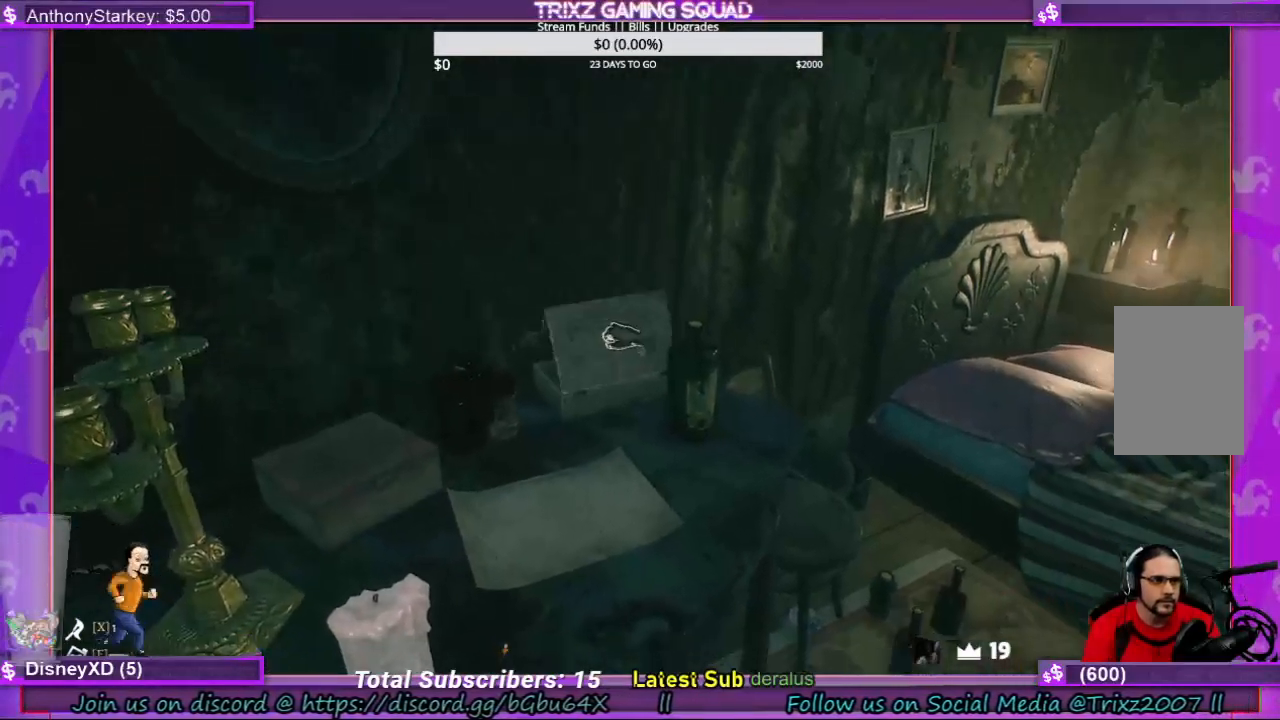
{"keys": ["d", "w"], "mouse": [], "events": [[234, "mouse_left", "up"], [300, "w", "down"], [334, "d", "down"]]}
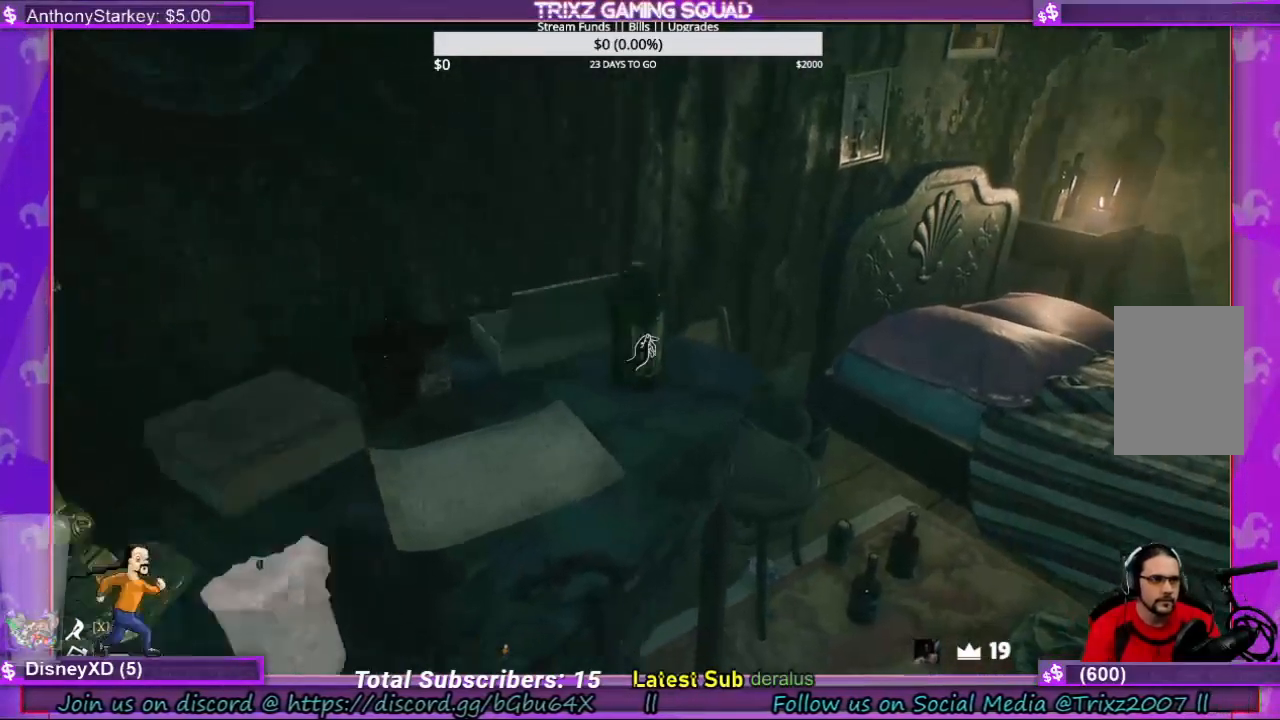
{"keys": ["d", "w"], "mouse": [], "events": [[100, "mouse_right", "down"], [167, "mouse_right", "up"]]}
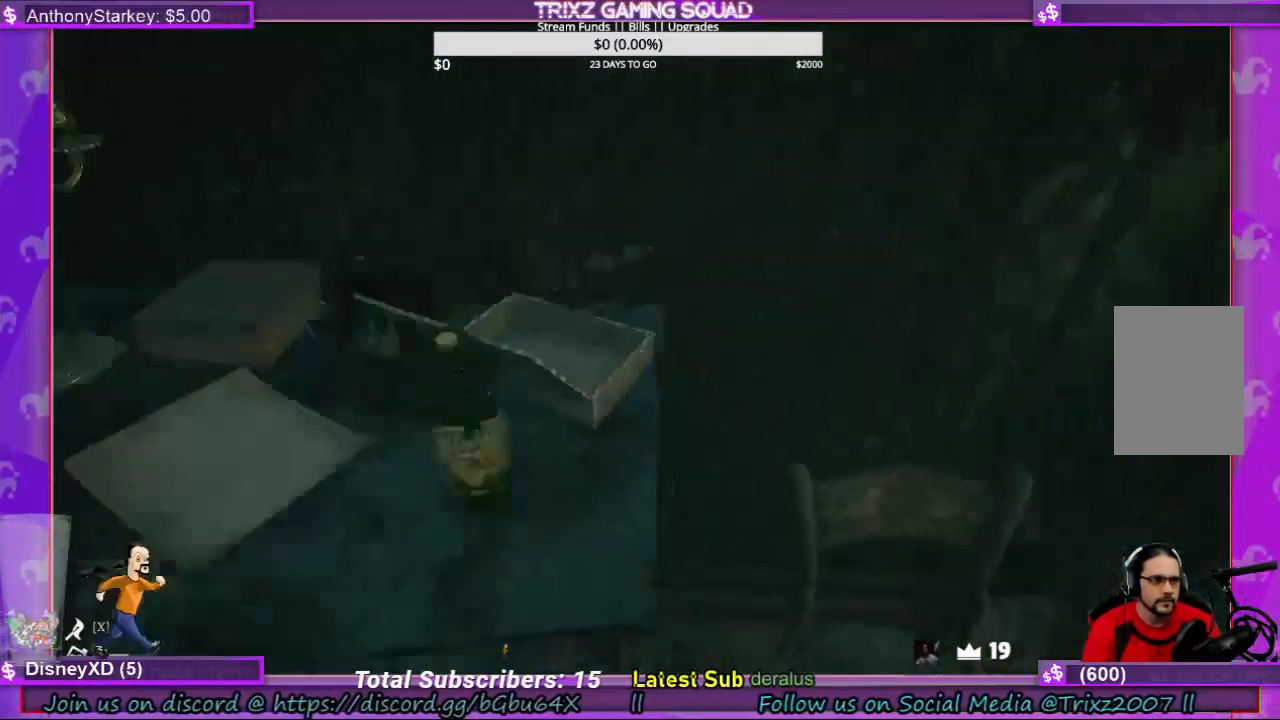
{"keys": [], "mouse": [], "events": [[134, "d", "up"], [167, "w", "up"]]}
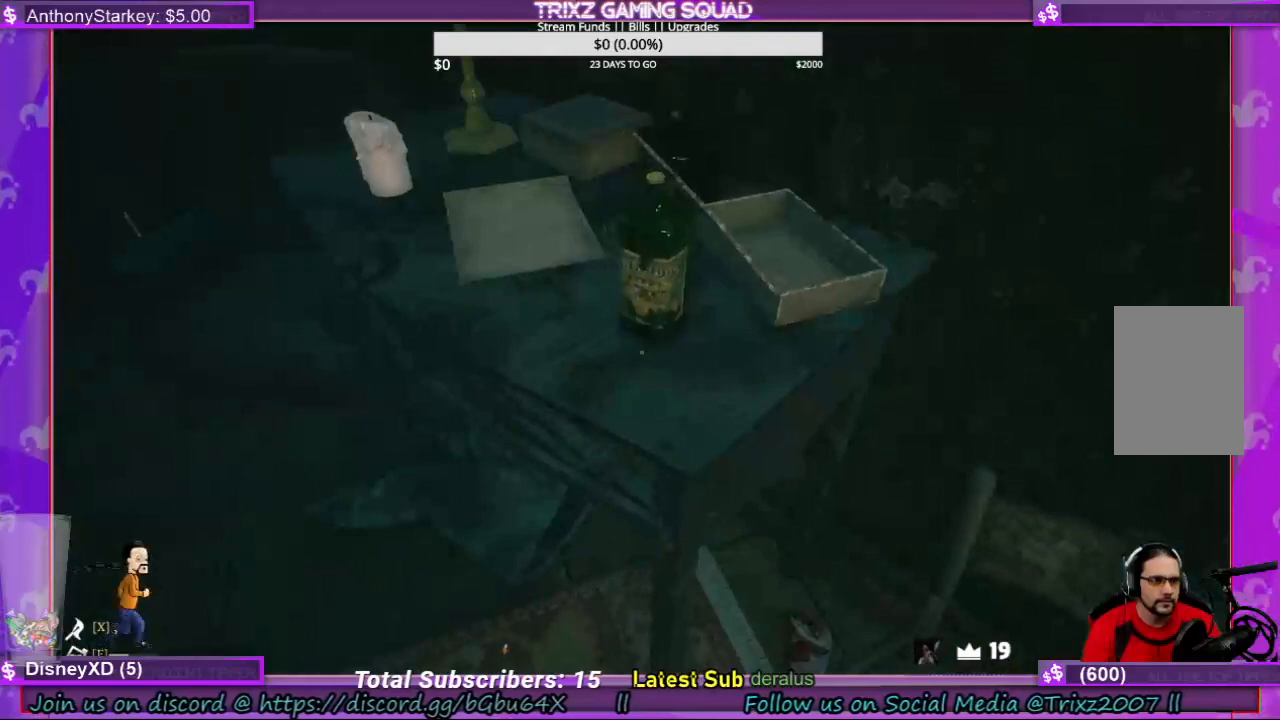
{"keys": [], "mouse": [], "events": []}
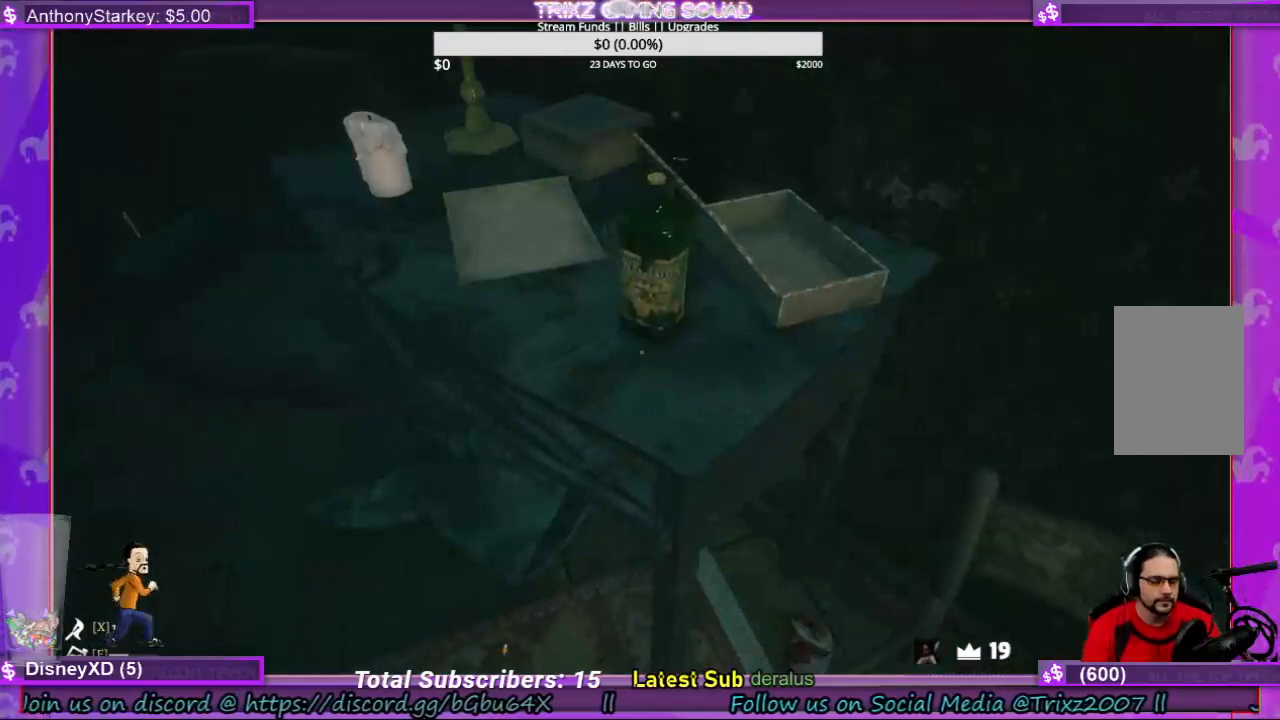
{"keys": ["a"], "mouse": [], "events": [[334, "a", "down"]]}
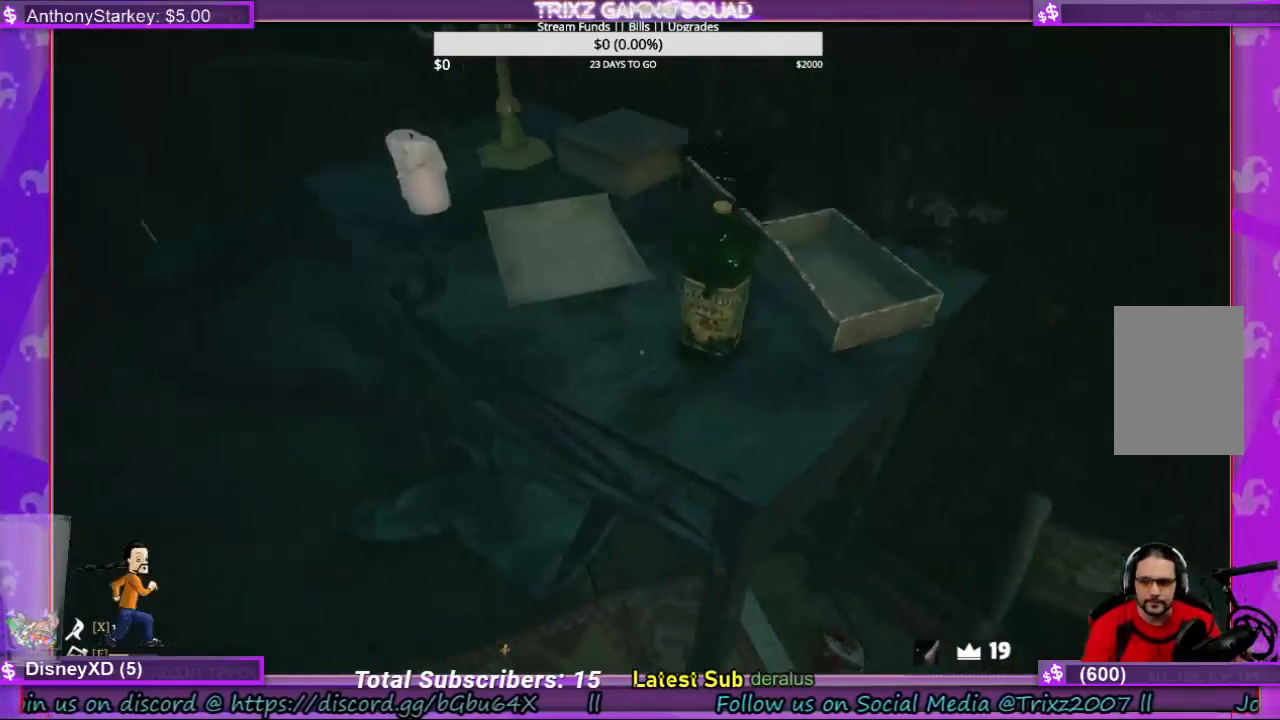
{"keys": [], "mouse": [], "events": [[367, "w", "down"], [434, "a", "up"], [500, "w", "up"]]}
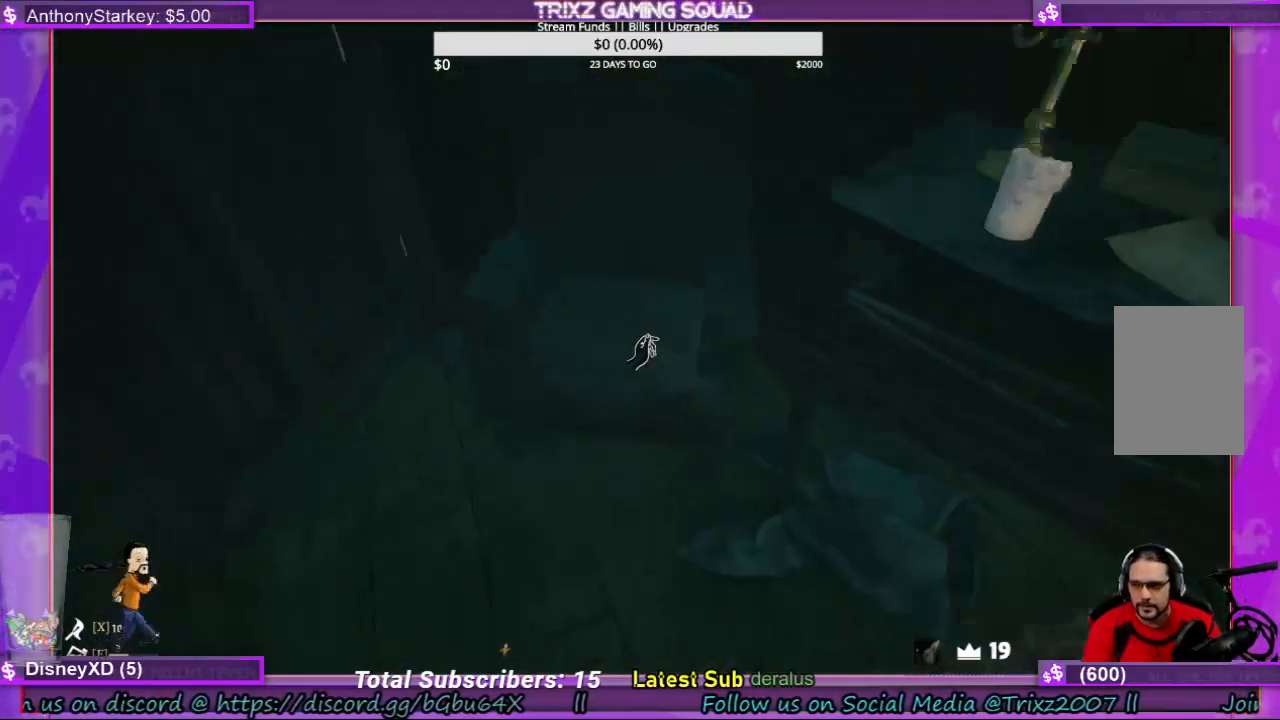
{"keys": [], "mouse": [], "events": []}
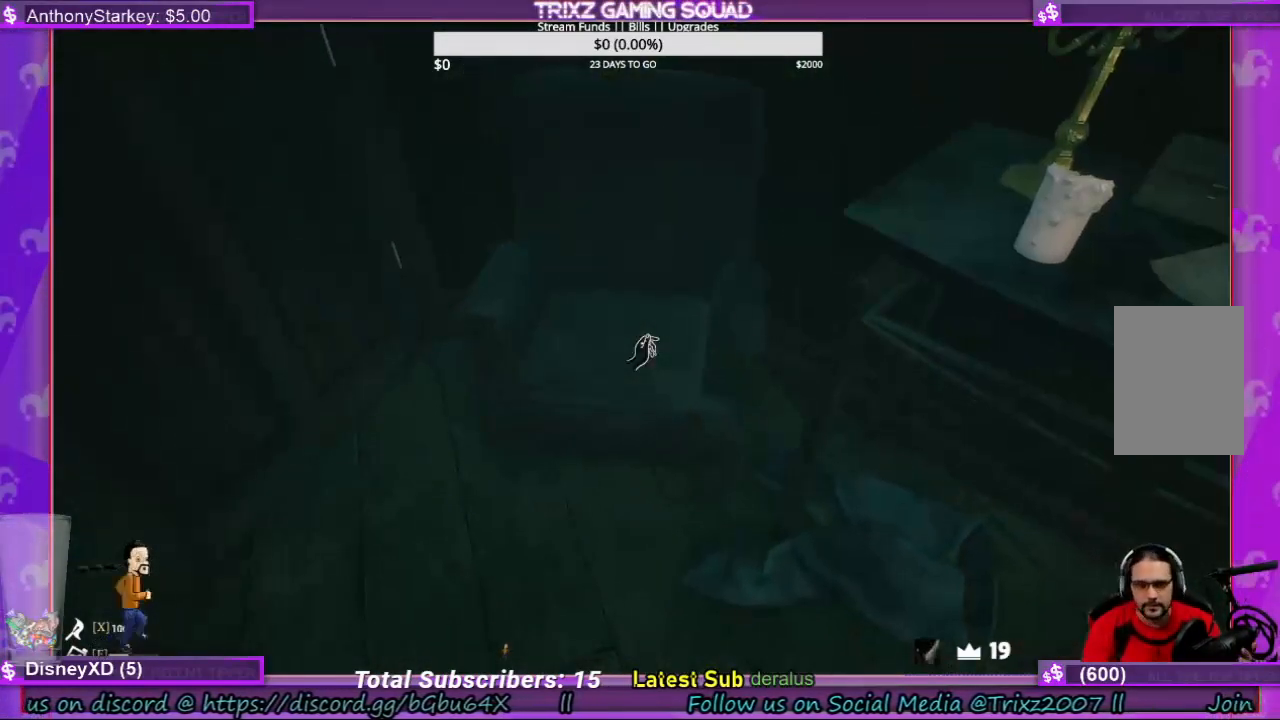
{"keys": [], "mouse": [], "events": []}
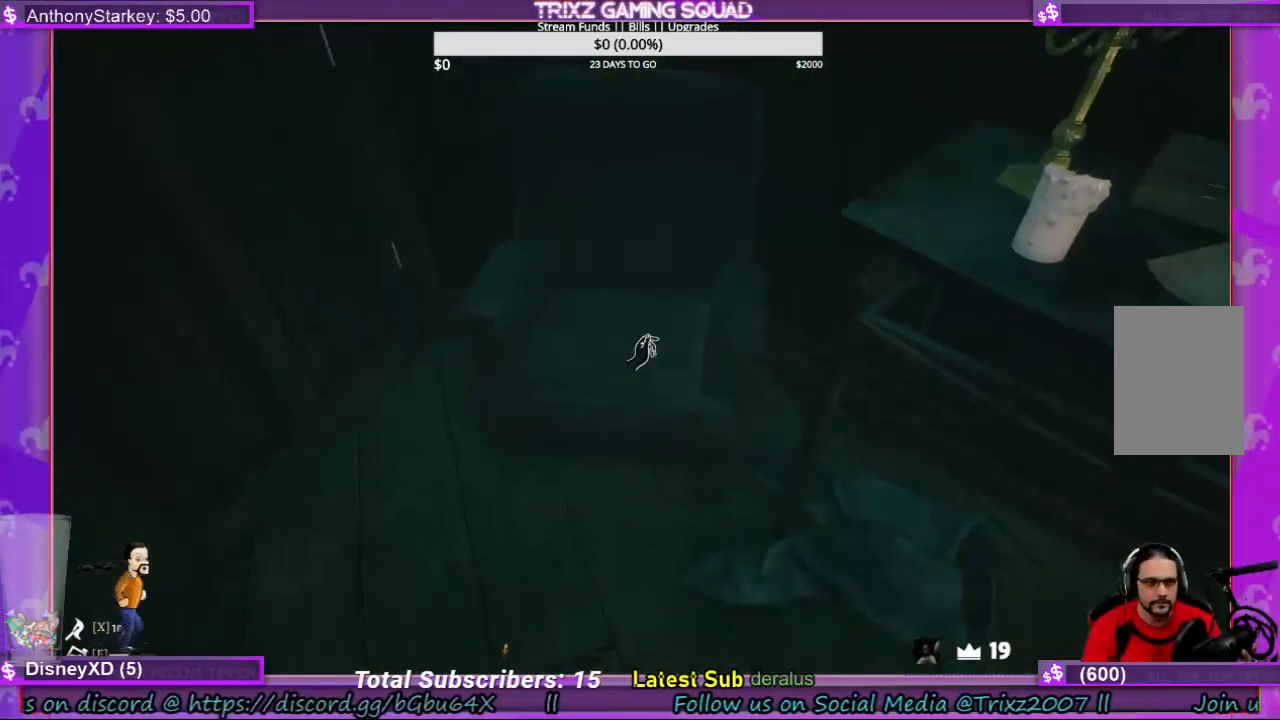
{"keys": ["a", "w"], "mouse": [], "events": [[300, "a", "down"], [334, "w", "down"]]}
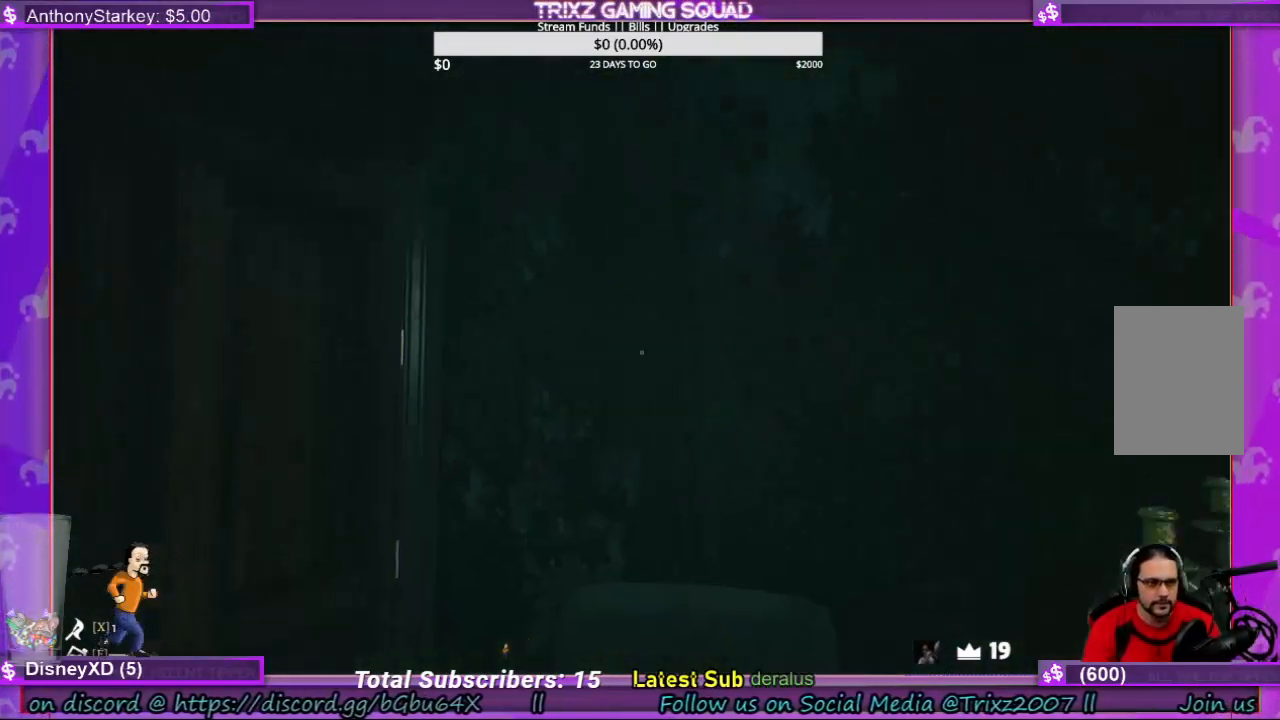
{"keys": [], "mouse": [], "events": [[34, "w", "up"], [367, "a", "up"]]}
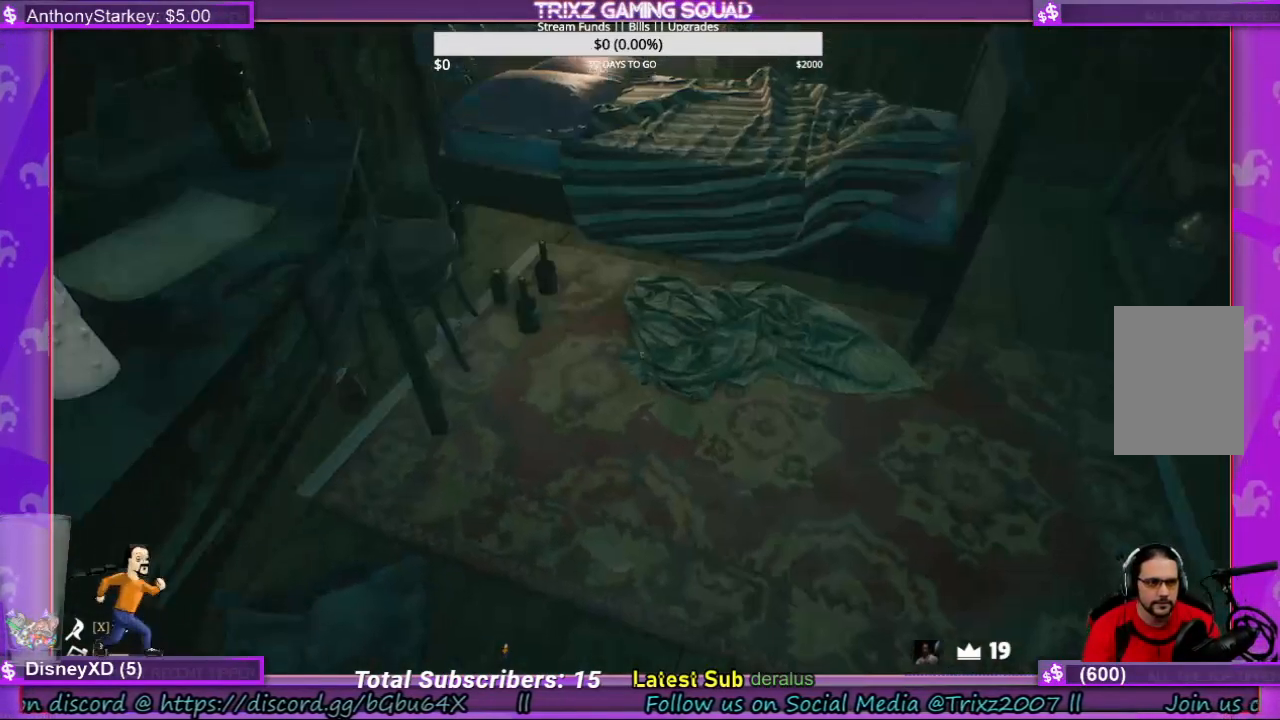
{"keys": [], "mouse": [], "events": []}
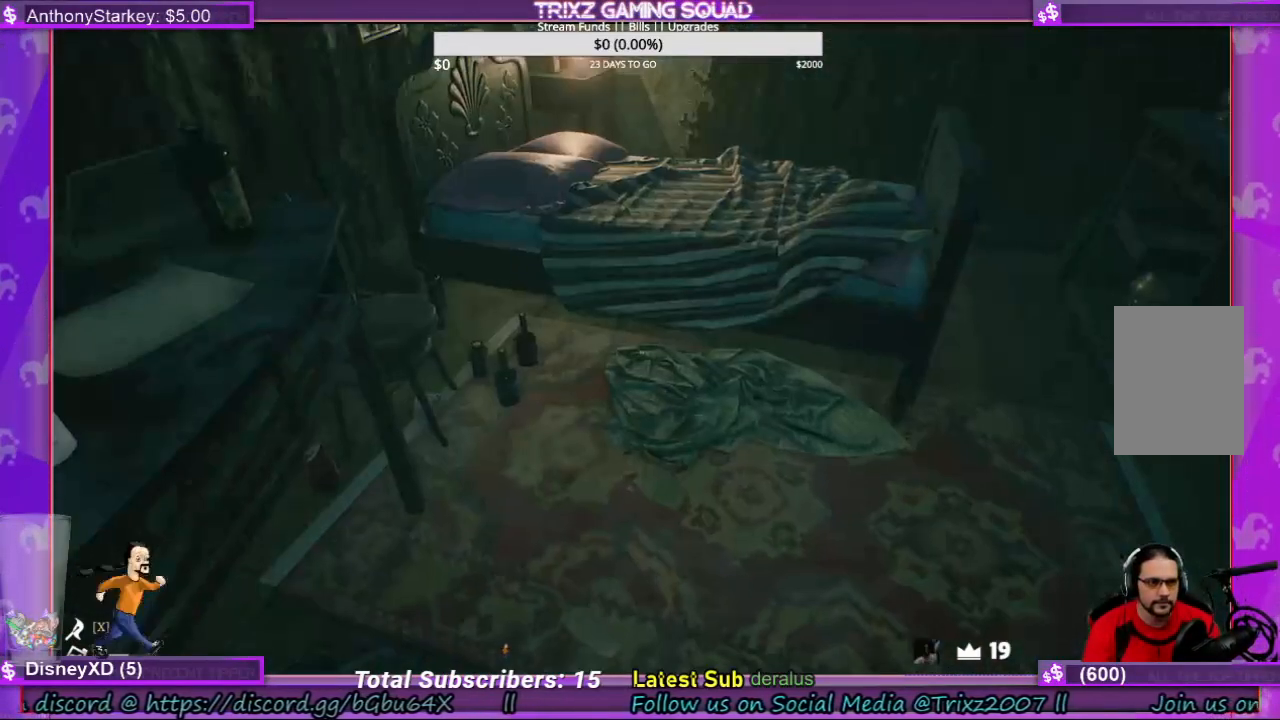
{"keys": ["w"], "mouse": [], "events": [[67, "w", "down"]]}
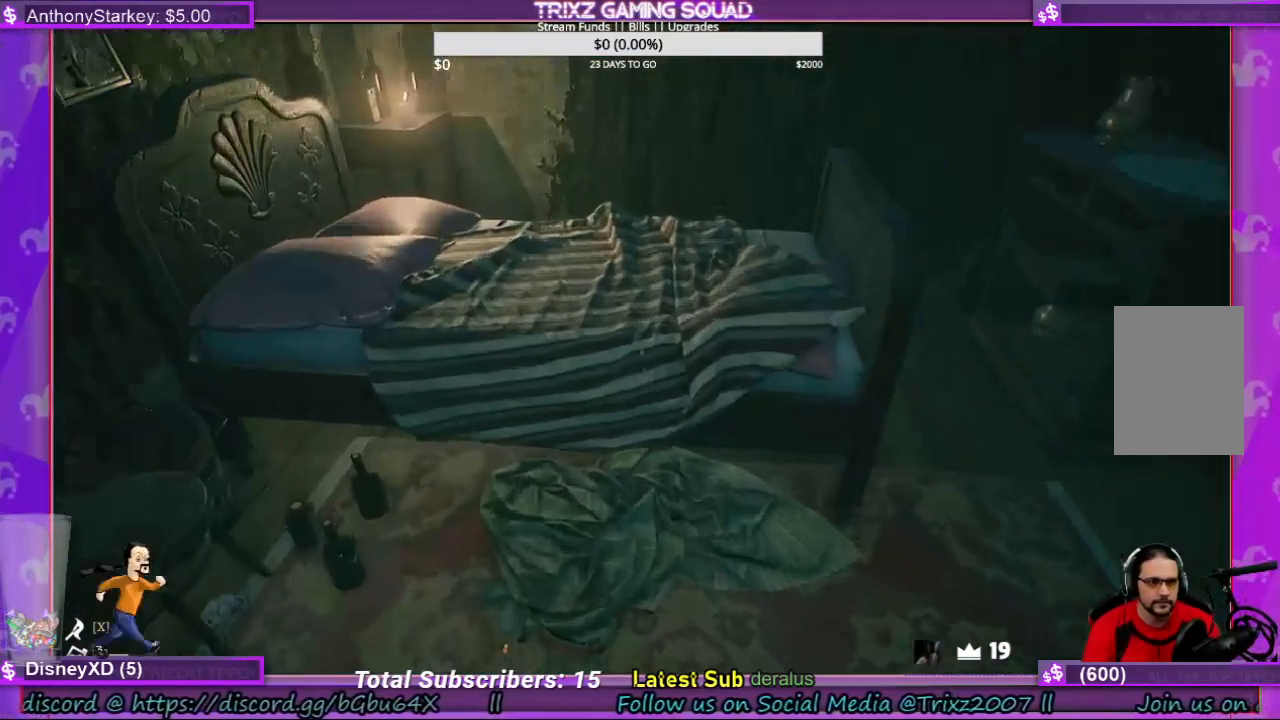
{"keys": ["w"], "mouse": [], "events": [[34, "w", "up"], [434, "w", "down"]]}
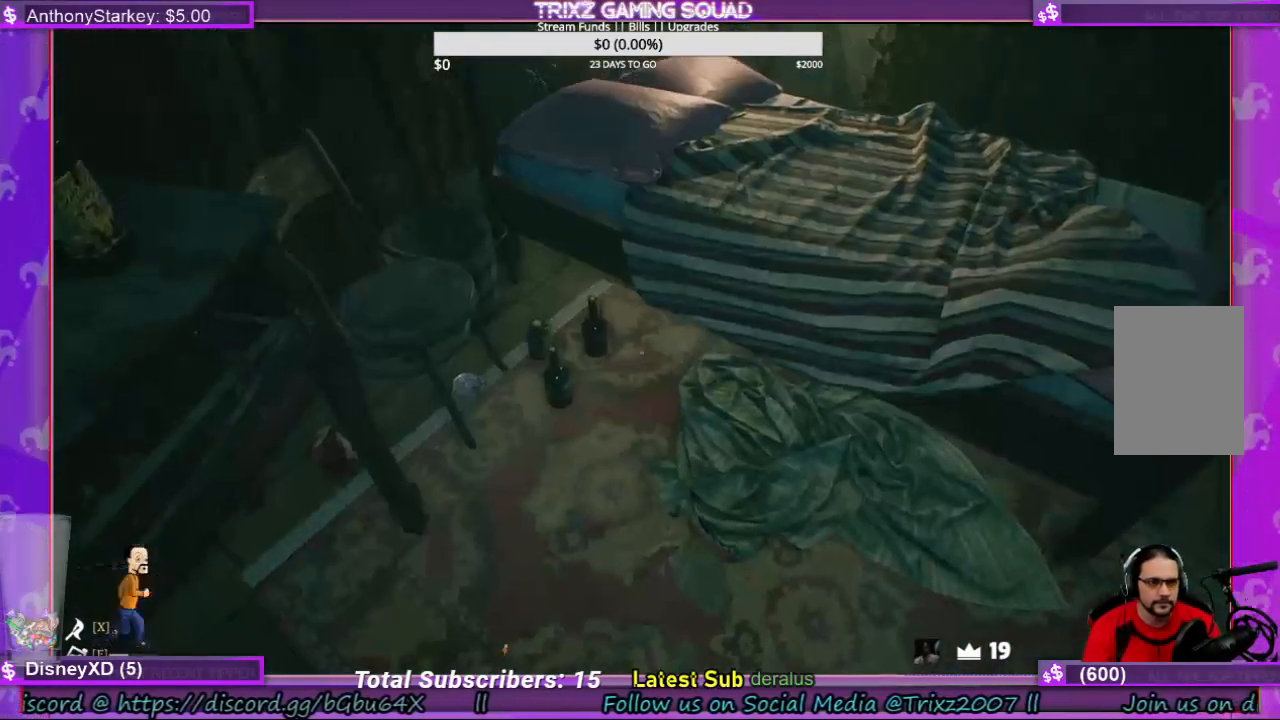
{"keys": ["a", "space", "w"], "mouse": [], "events": [[200, "a", "down"], [500, "space", "down"]]}
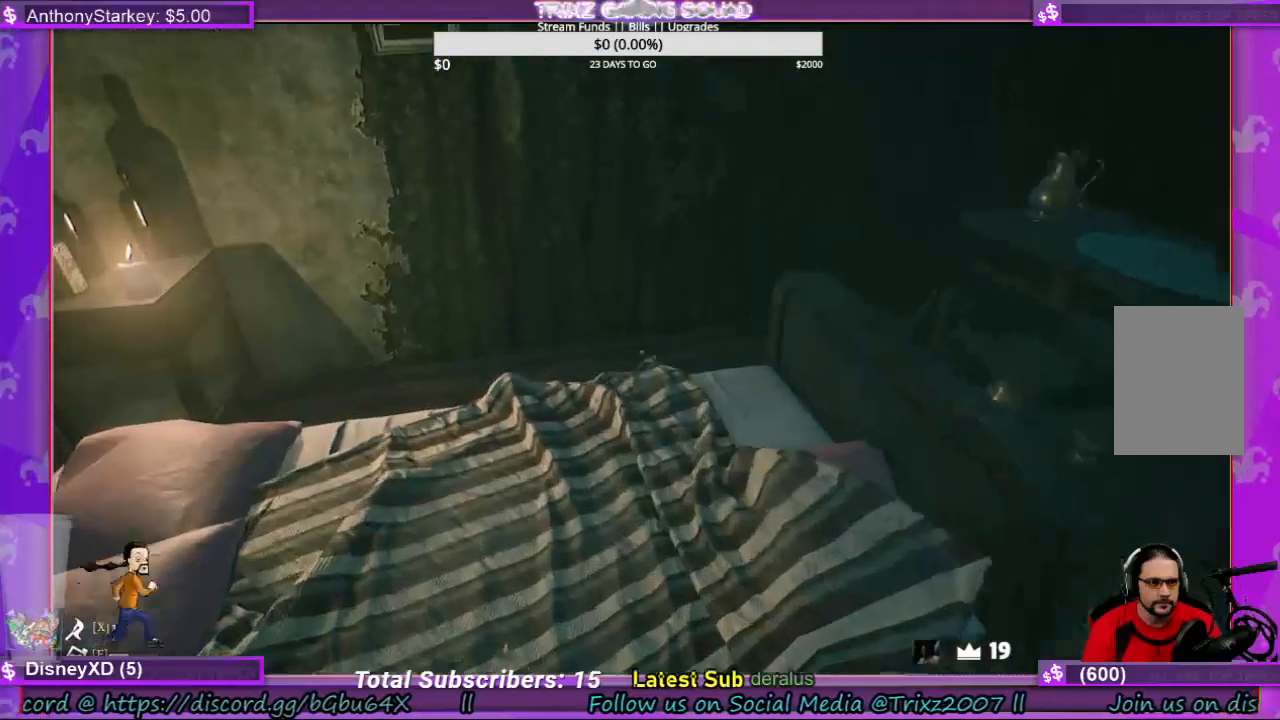
{"keys": [], "mouse": [], "events": [[100, "space", "up"], [267, "a", "up"], [300, "w", "up"]]}
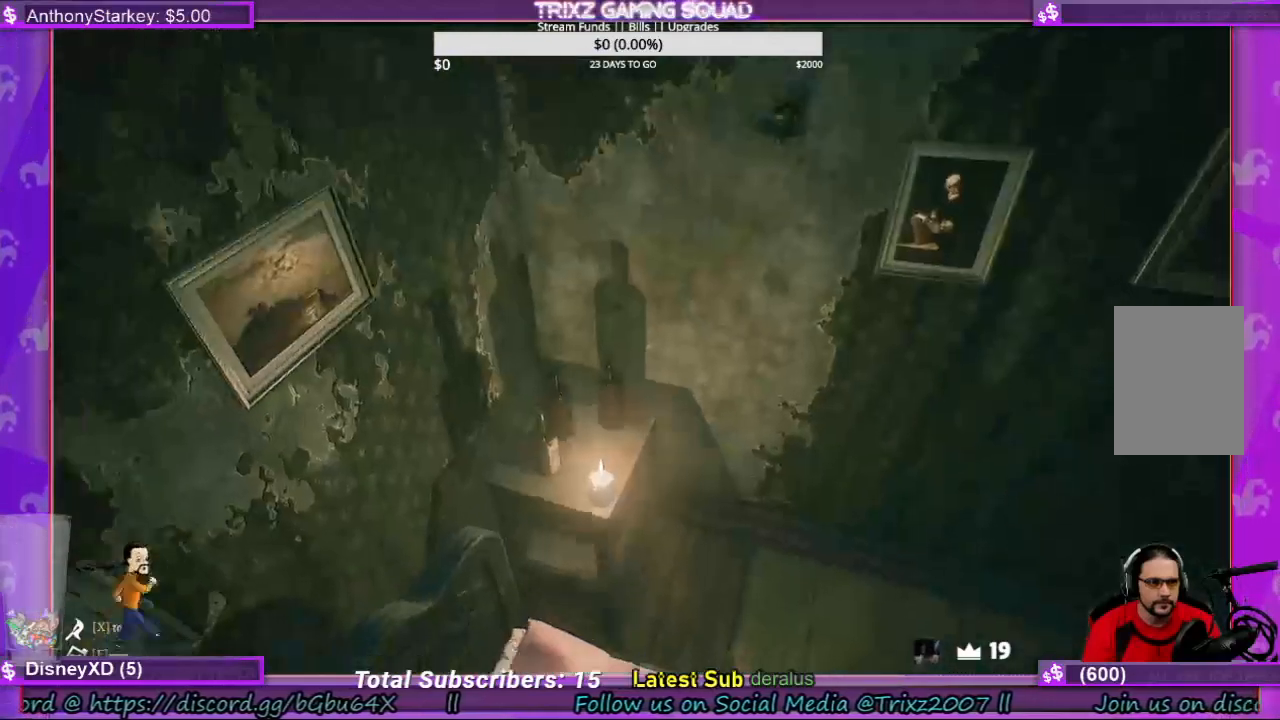
{"keys": [], "mouse": [], "events": []}
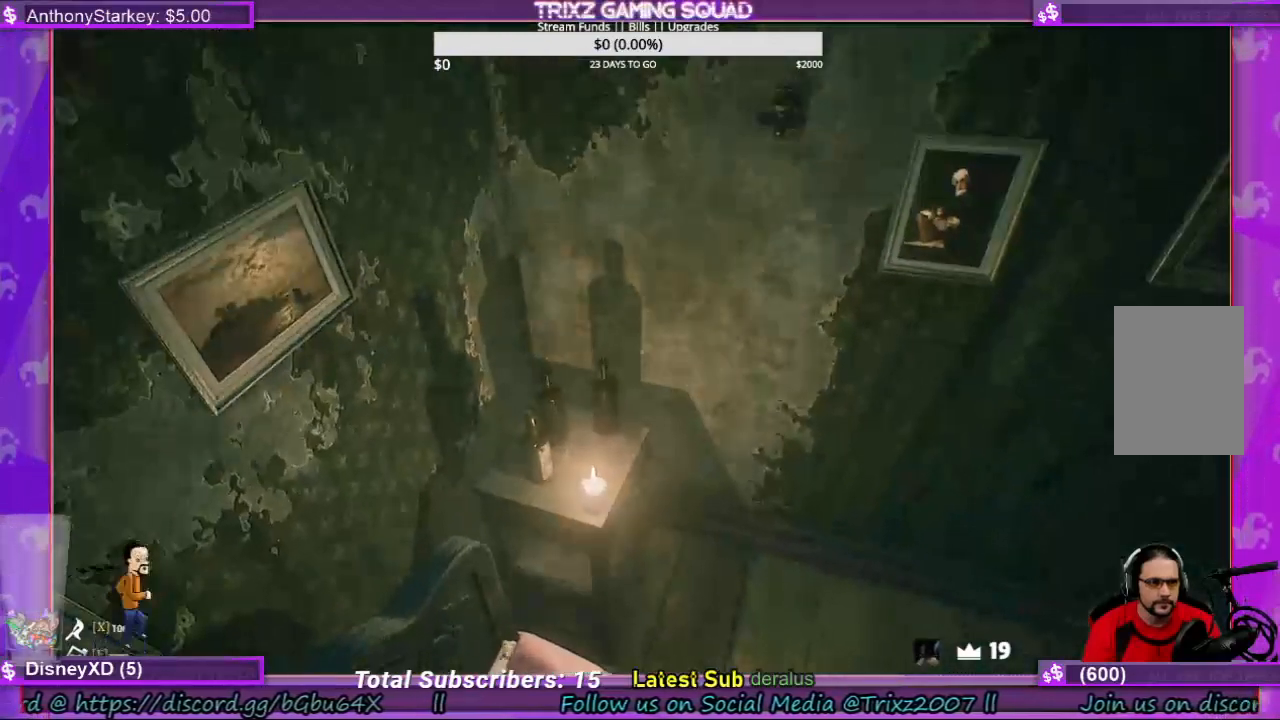
{"keys": [], "mouse": [], "events": []}
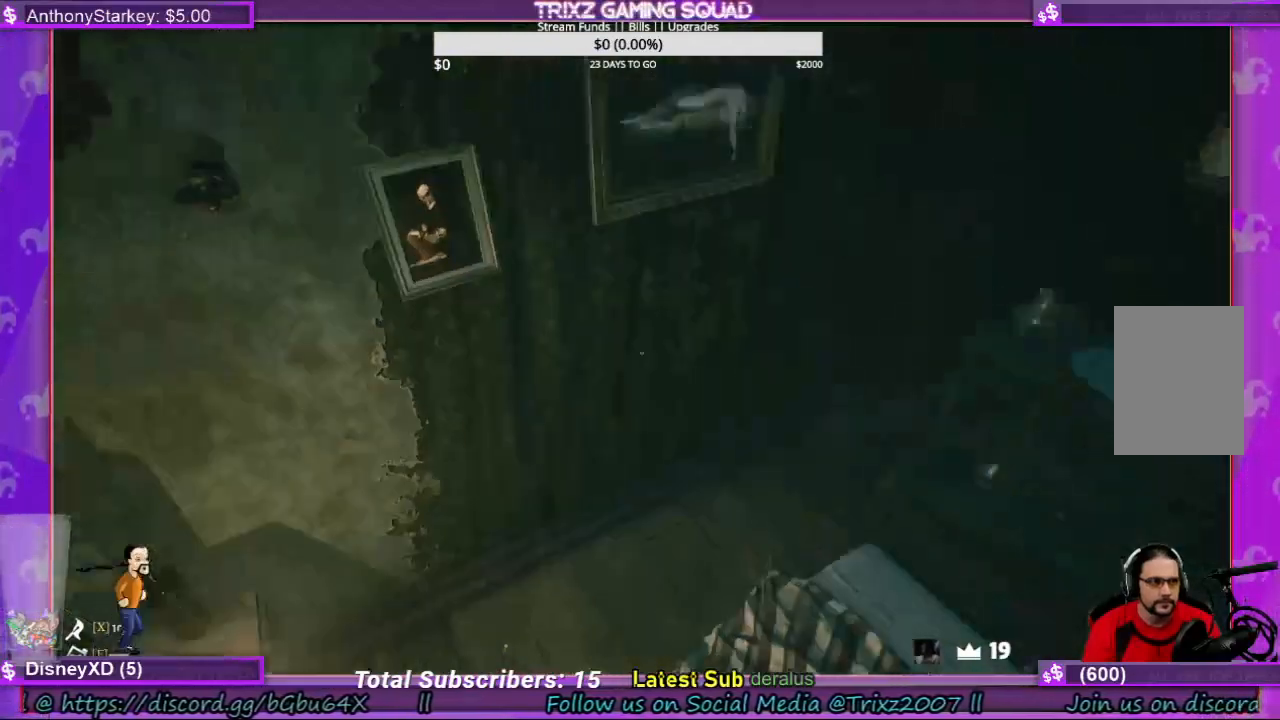
{"keys": [], "mouse": [], "events": []}
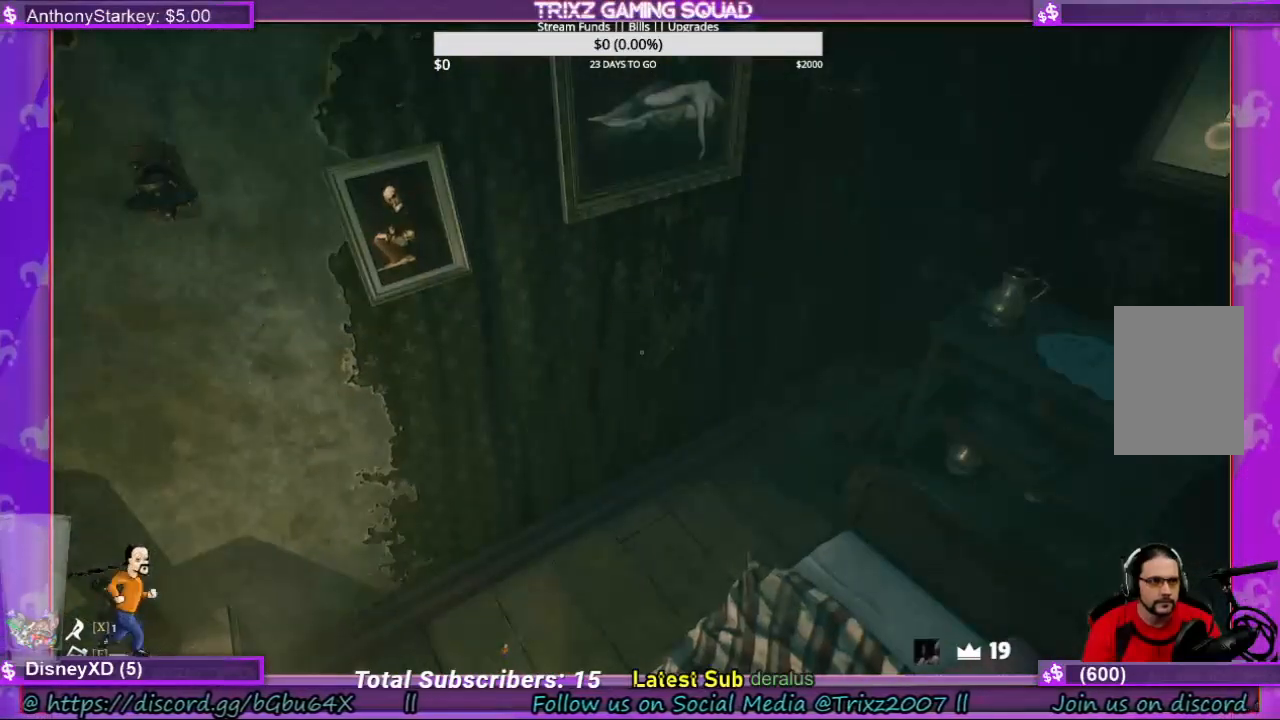
{"keys": [], "mouse": [], "events": []}
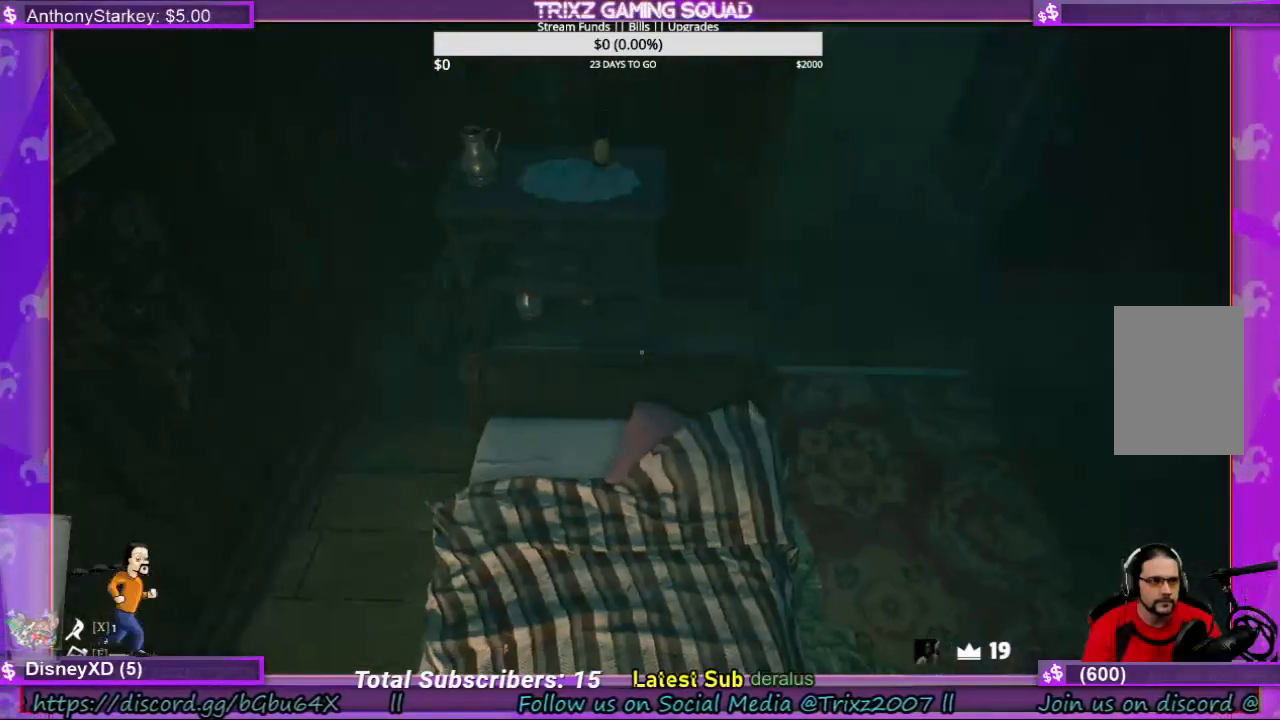
{"keys": [], "mouse": [], "events": [[167, "w", "down"], [334, "a", "down"], [434, "a", "up"], [467, "w", "up"]]}